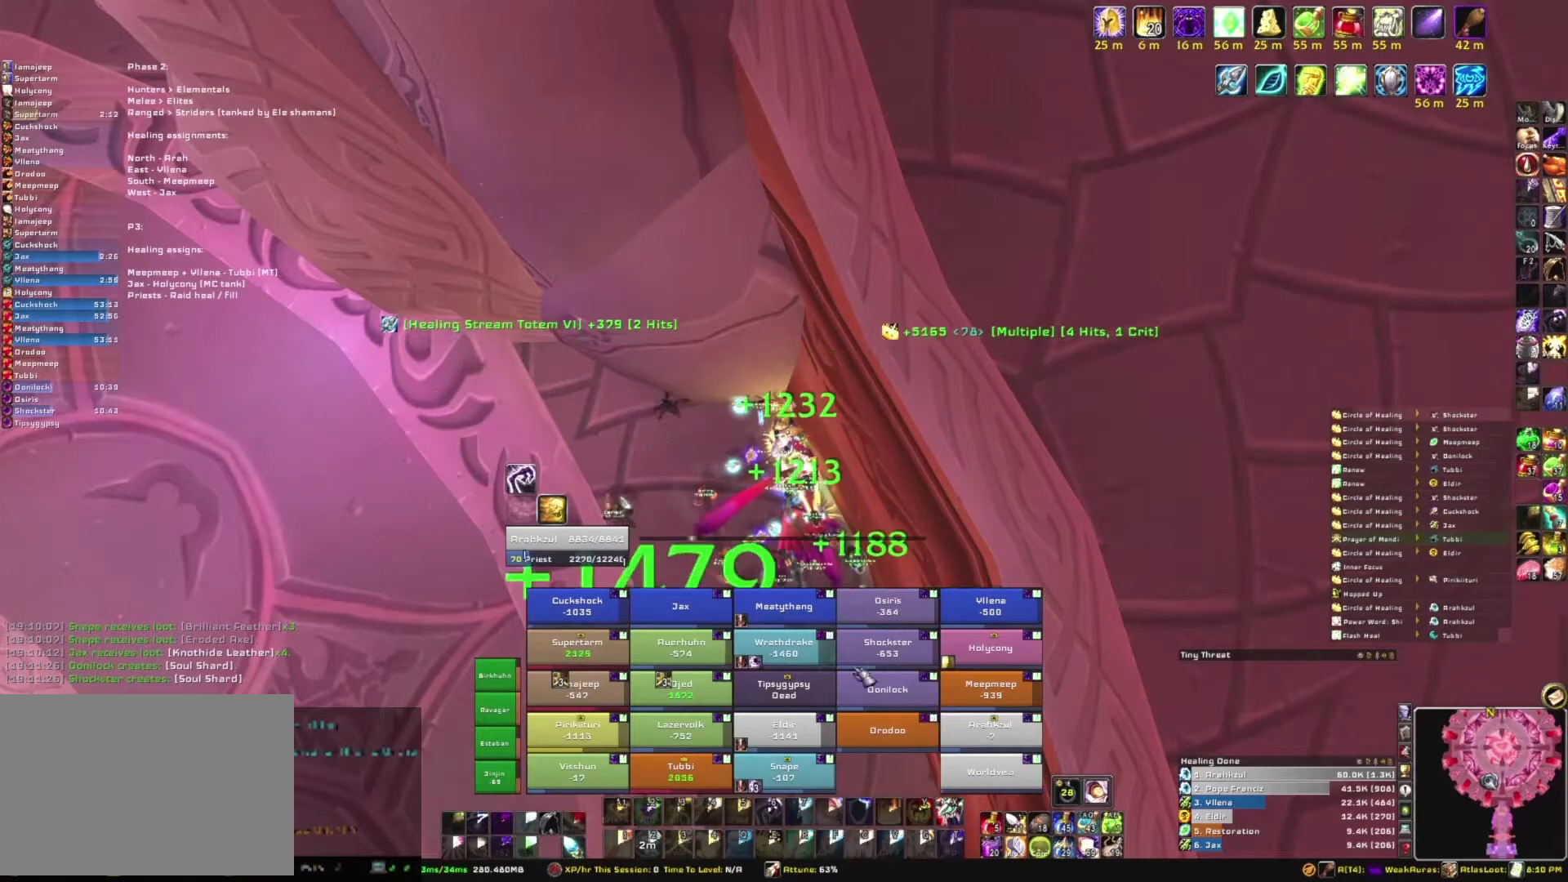
Gameplay with keyboard and mouse; each line is a JSON object with the keys and mouse buttons held at the frame after it. "events" lists presses ("down") and releases ("up") of "1", "2", "3", "4", "5", "a", "alt", "b", "c", "ctrl", "d", "e", "f", "g", "q", "r", "s", "shift", "space", "t", "tab", "tilde", "v", "w", "x", "z", "mouse_left", "mouse_wheel", "mouse_right", "mouse_mb4" and "mouse_mb5" between this image and that frame as [ms after this image, input, new state], when the widget could be followed in between. "mouse_left", "mouse_wheel", "mouse_right", "mouse_mb4", "mouse_mb5" = the "left", "wheel", "right", "mb4", "mb5" buttons of the "mouse" list. No other keys are recorded. "wheel" means that the mouse wheel is clicked or scrolled. Mouse movement is not recorded.
{"keys": [], "mouse": [], "events": []}
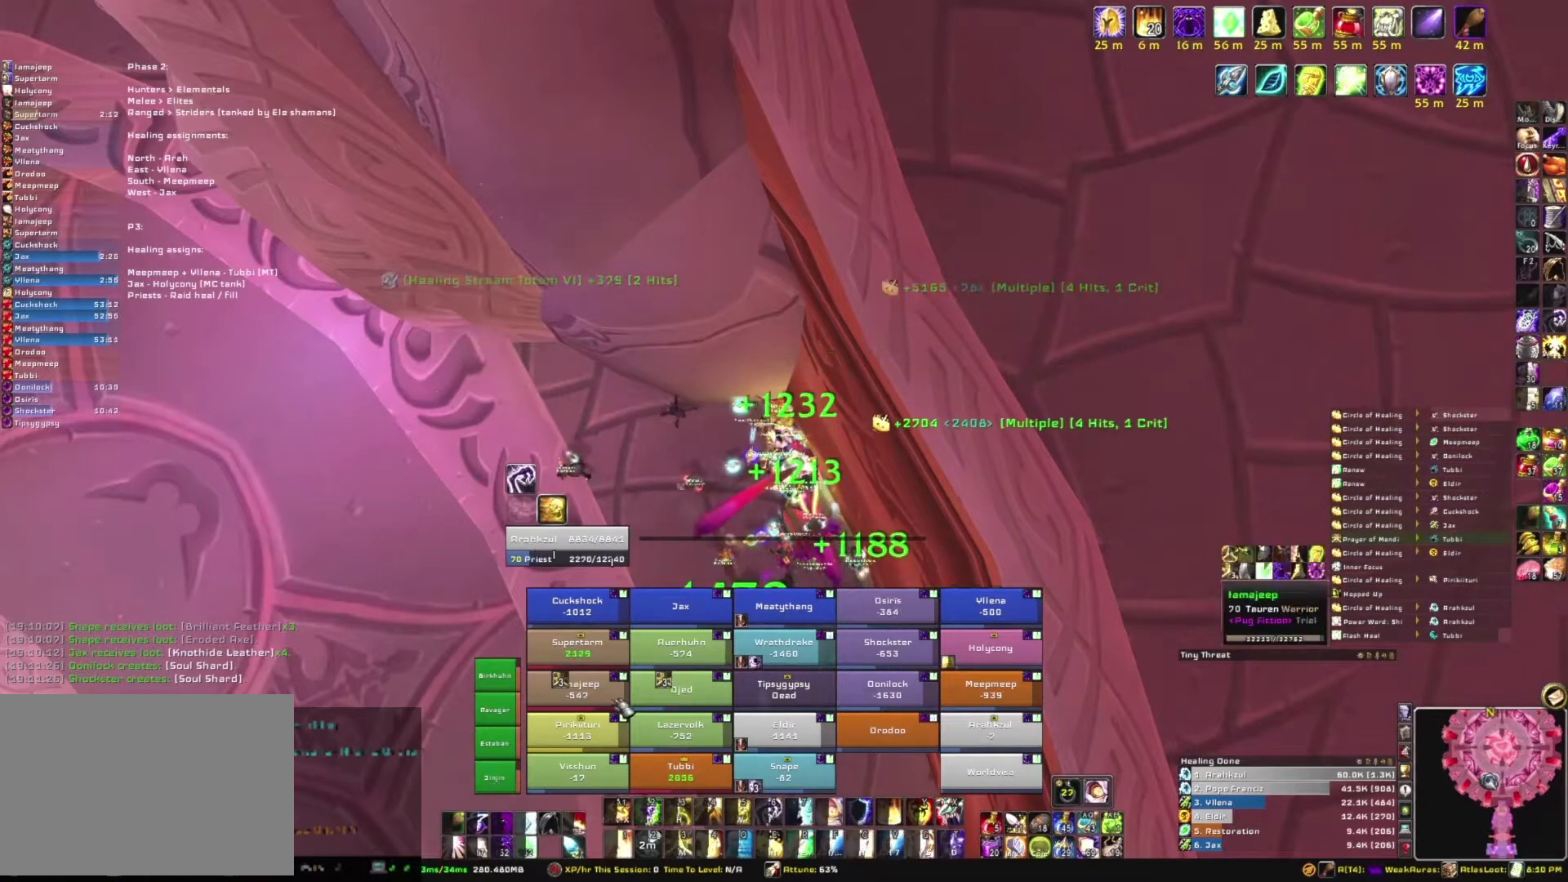
{"keys": ["e"], "mouse": [], "events": [[433, "e", "down"]]}
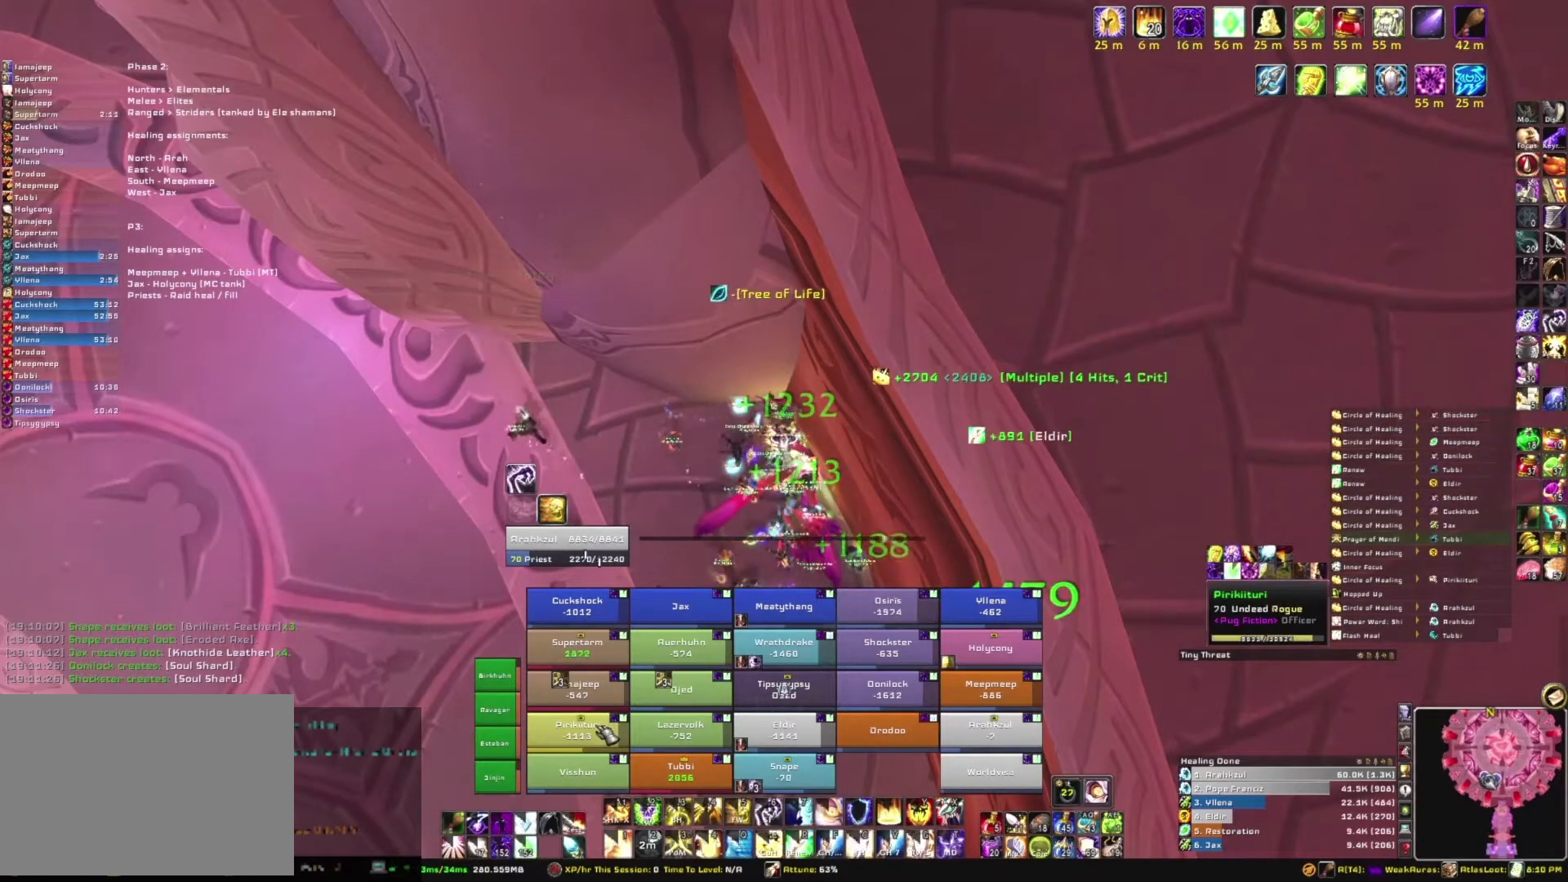
{"keys": [], "mouse": [], "events": [[134, "e", "up"]]}
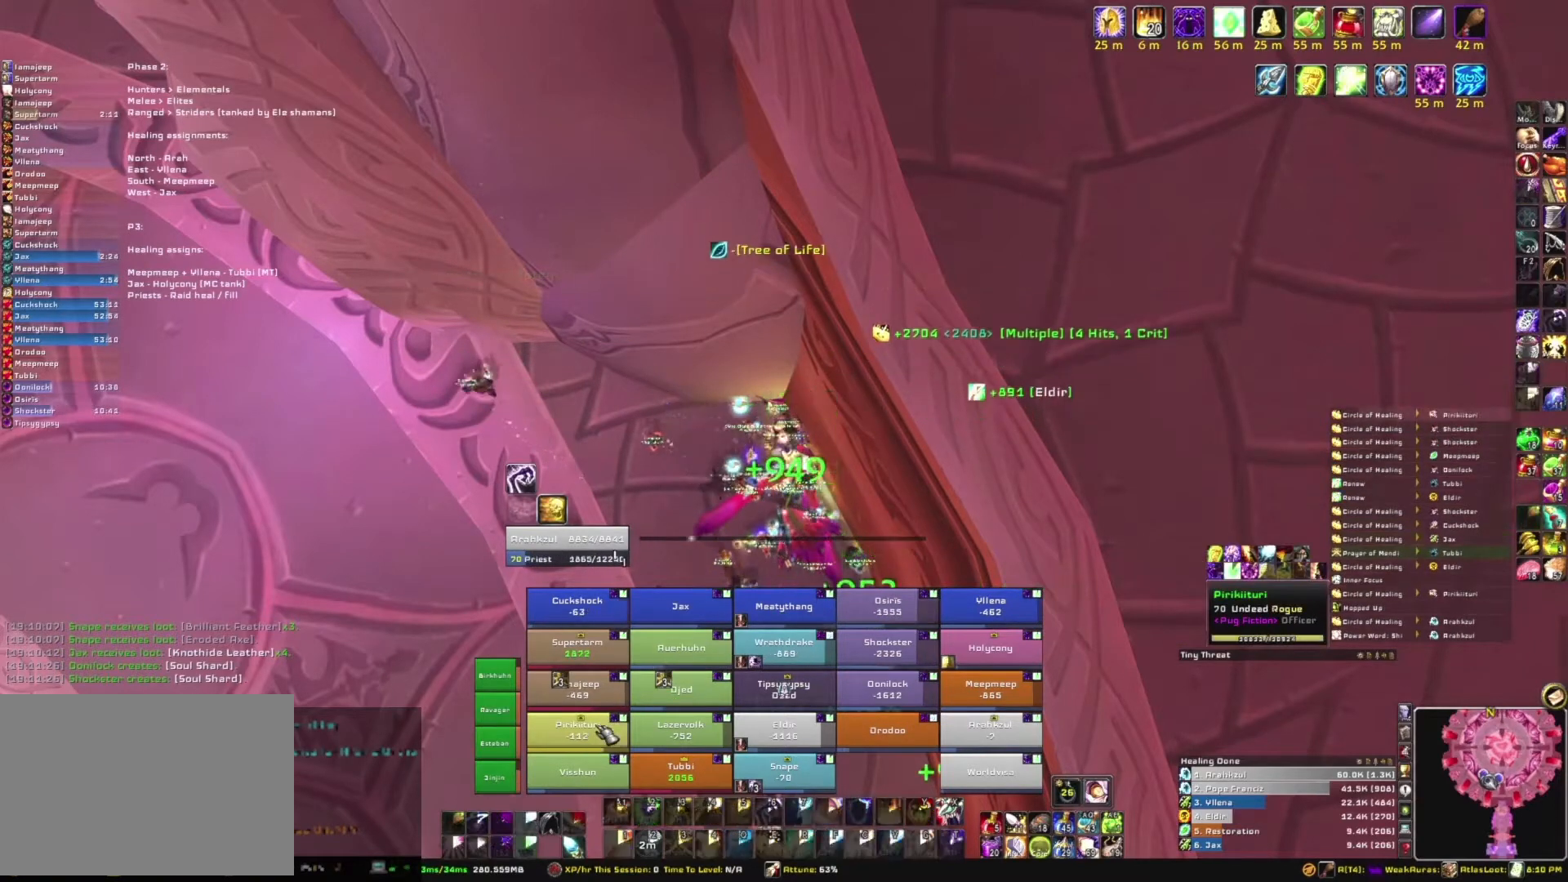
{"keys": [], "mouse": [], "events": []}
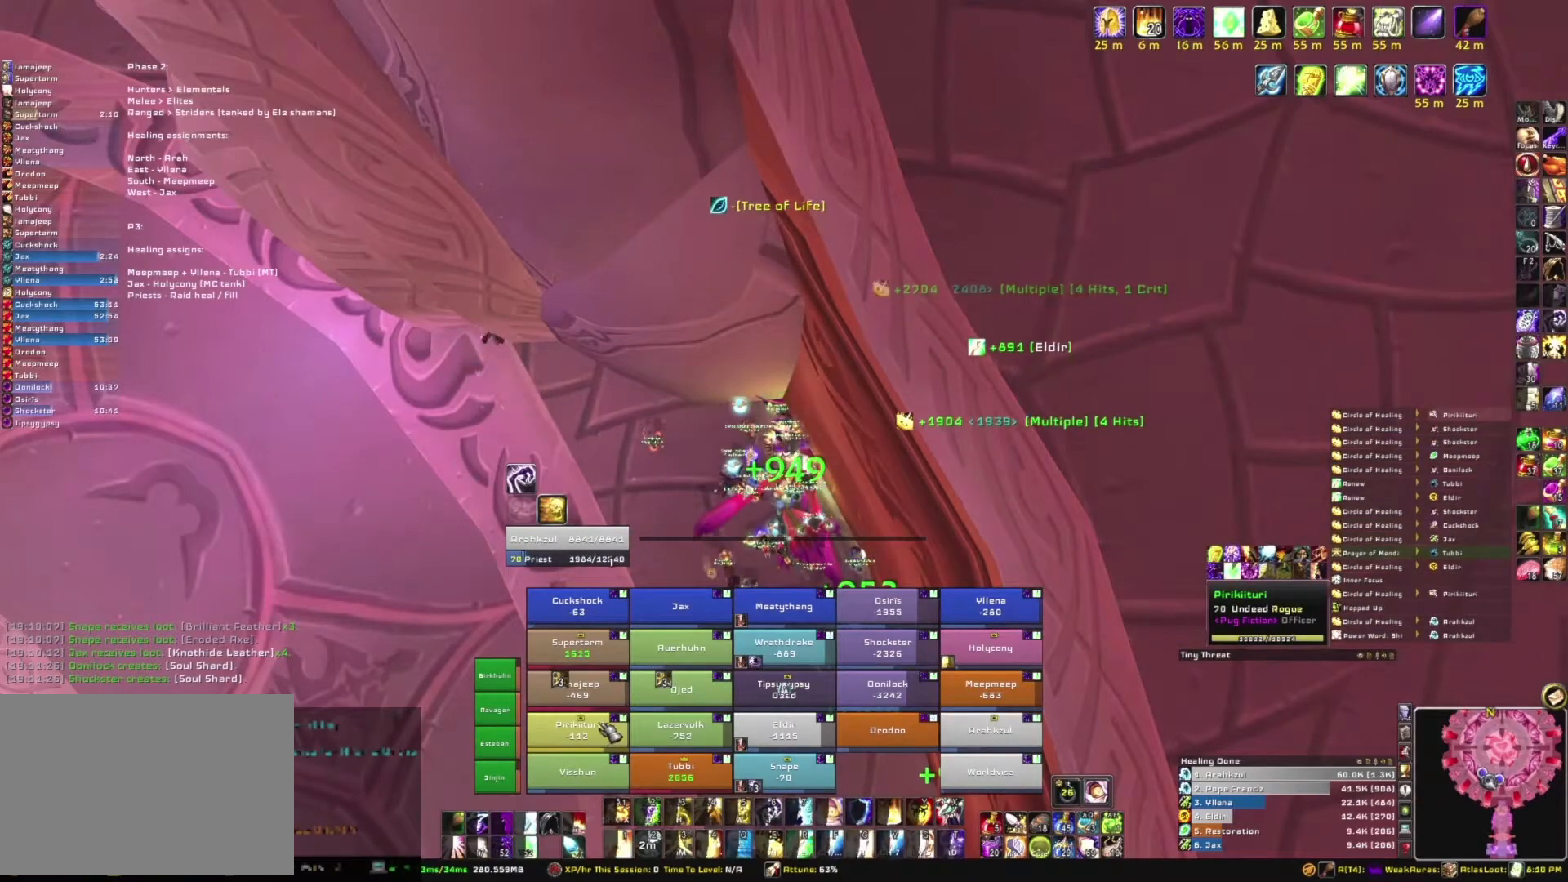
{"keys": [], "mouse": [], "events": []}
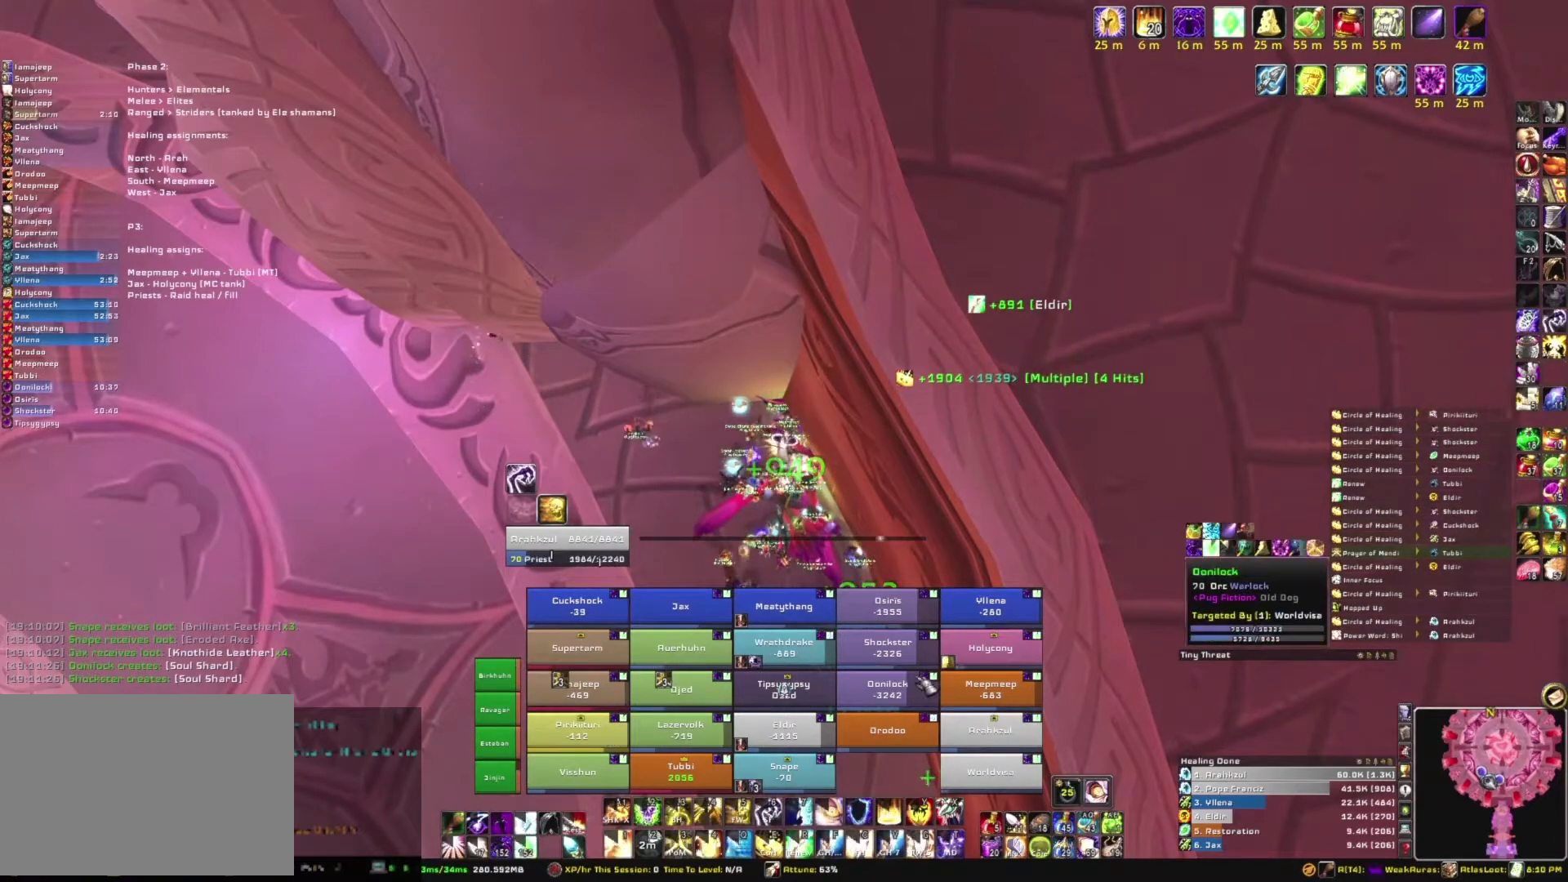
{"keys": [], "mouse": [], "events": [[167, "e", "down"], [300, "e", "up"]]}
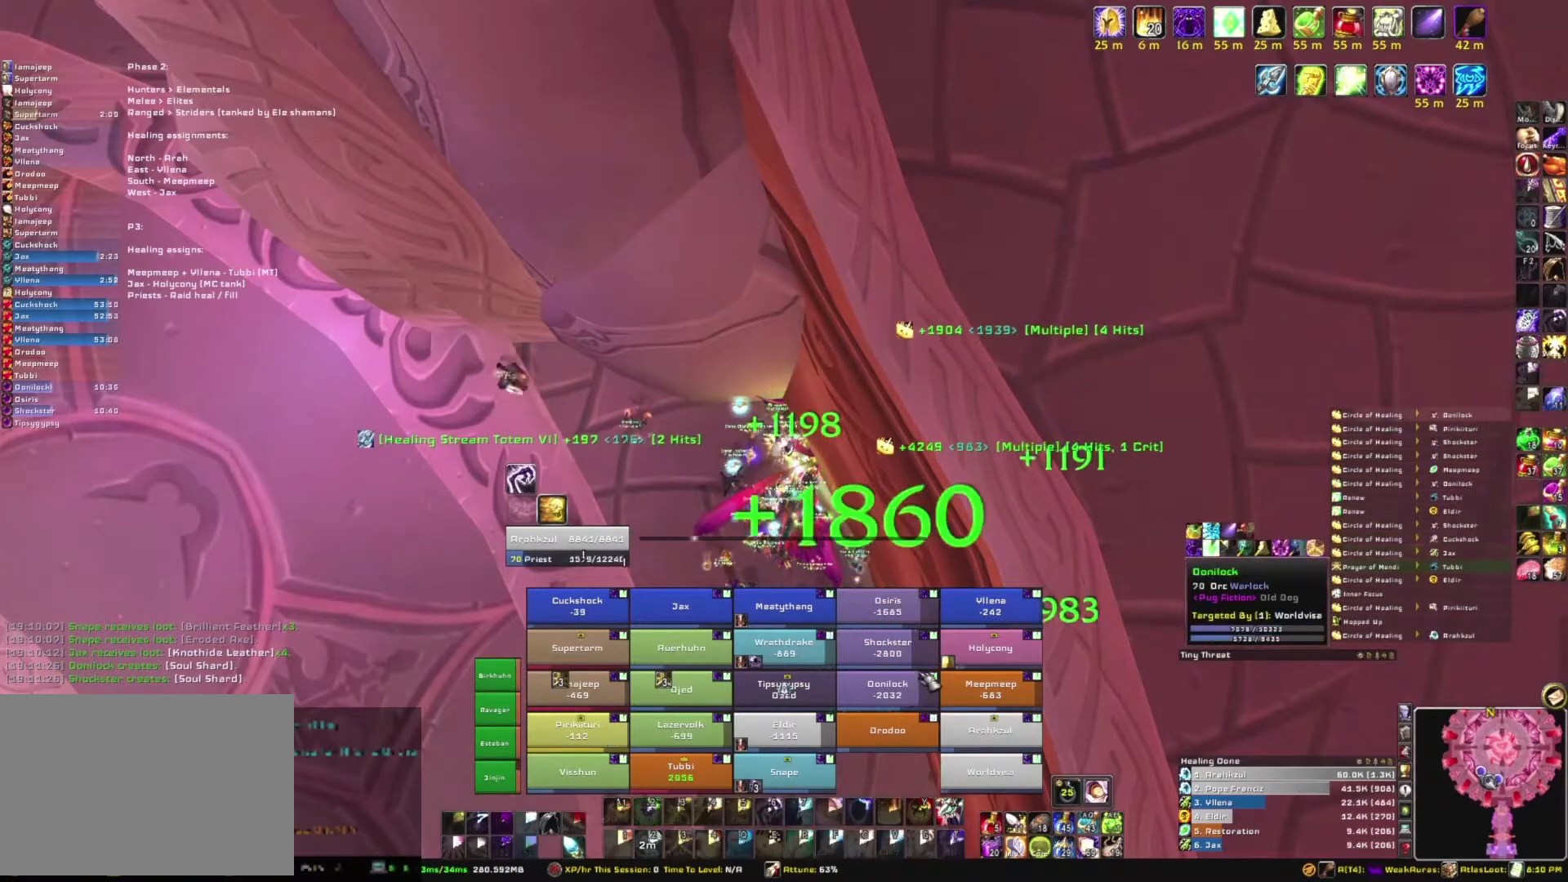
{"keys": [], "mouse": [], "events": []}
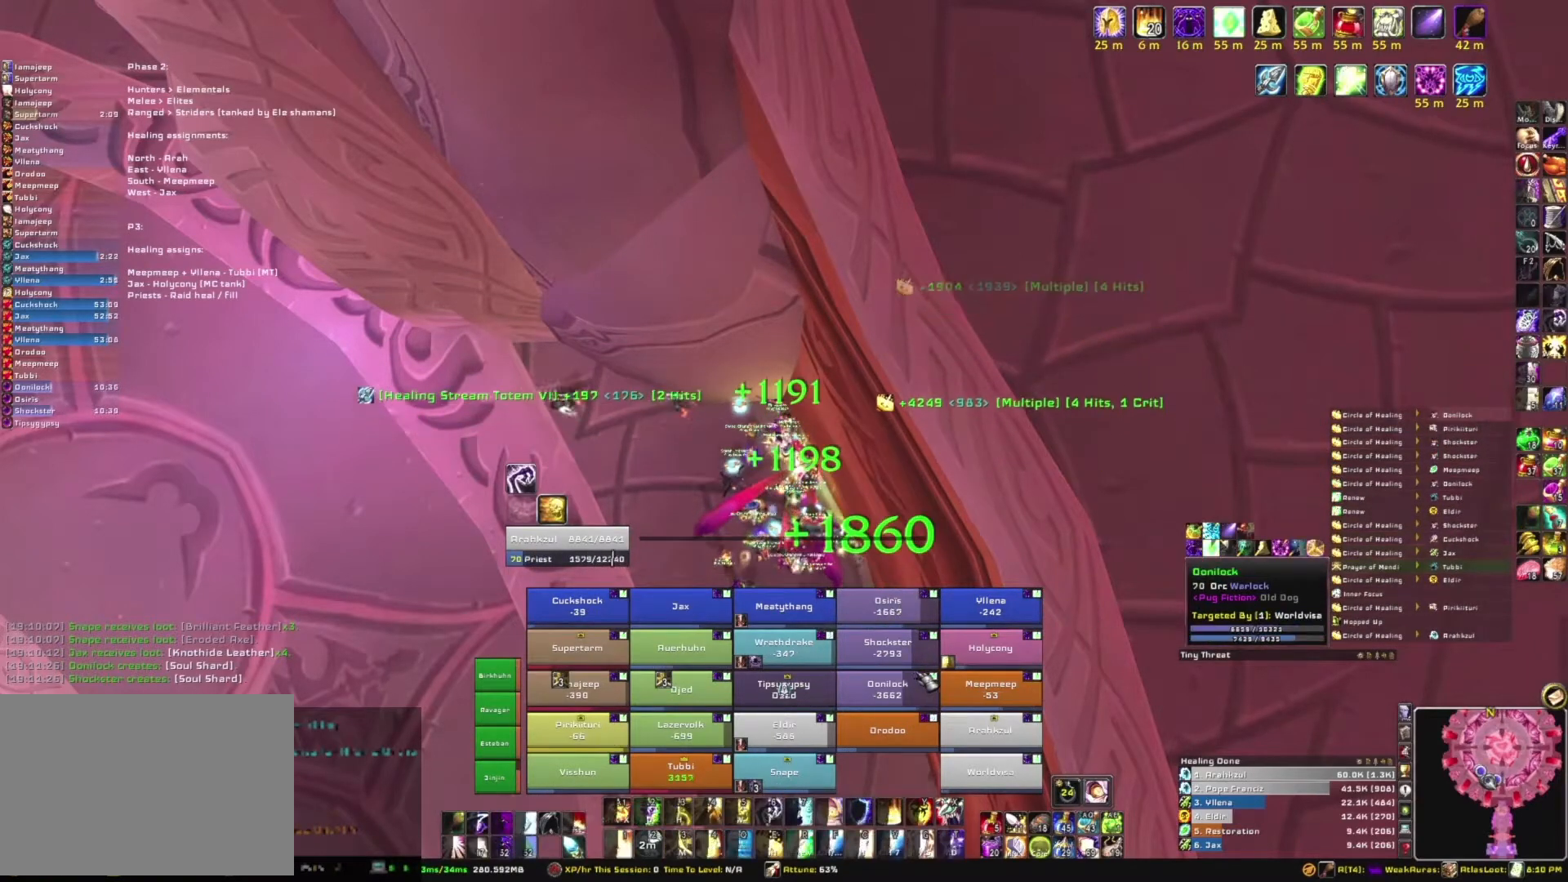
{"keys": [], "mouse": [], "events": []}
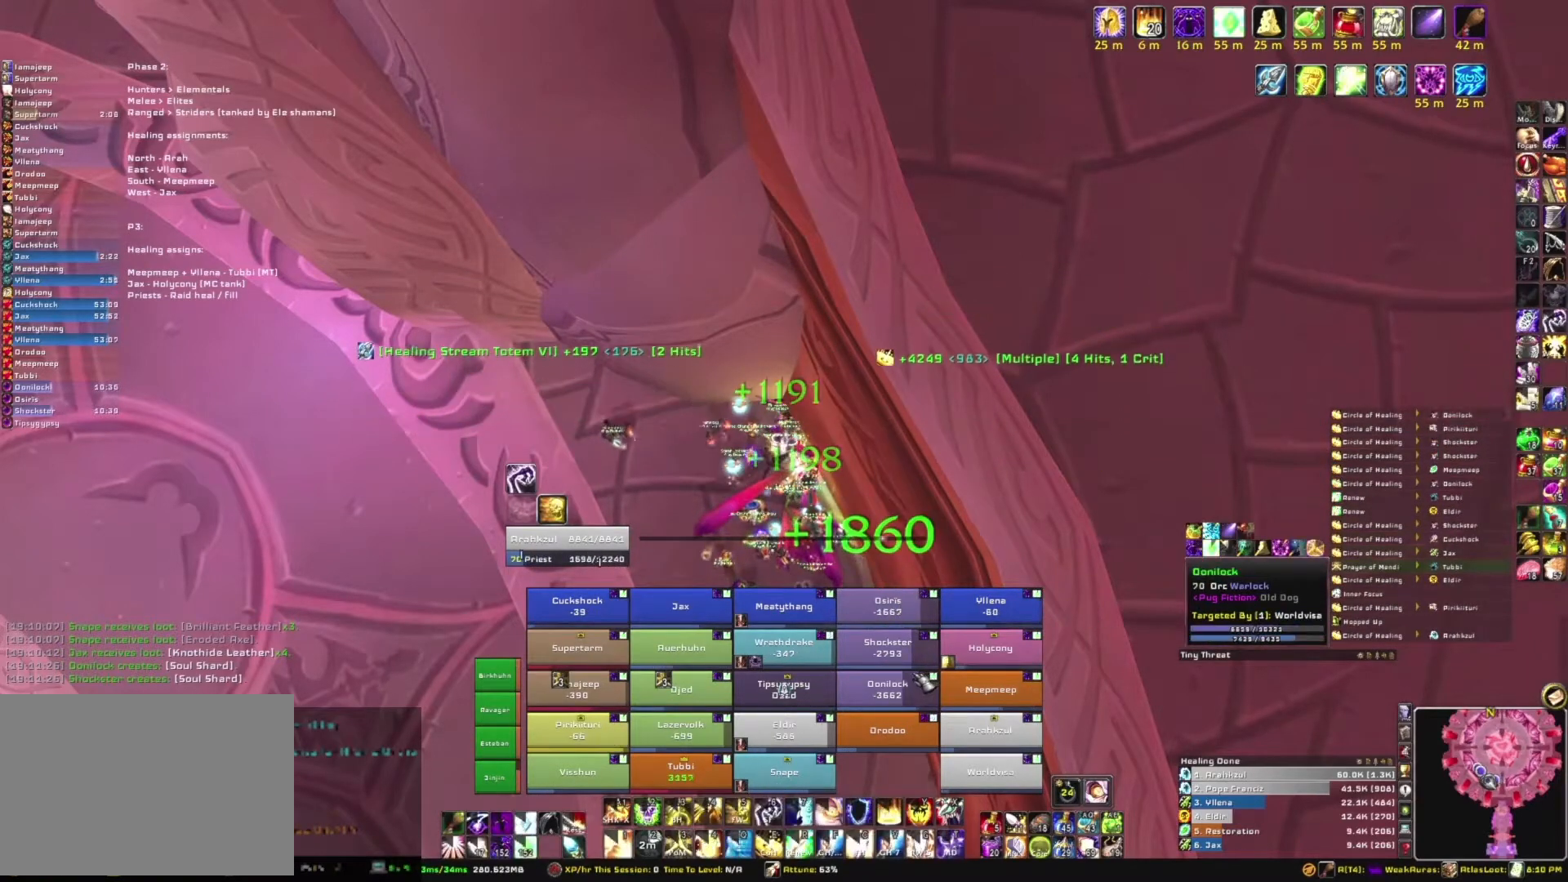
{"keys": [], "mouse": [], "events": [[67, "e", "down"], [234, "e", "up"]]}
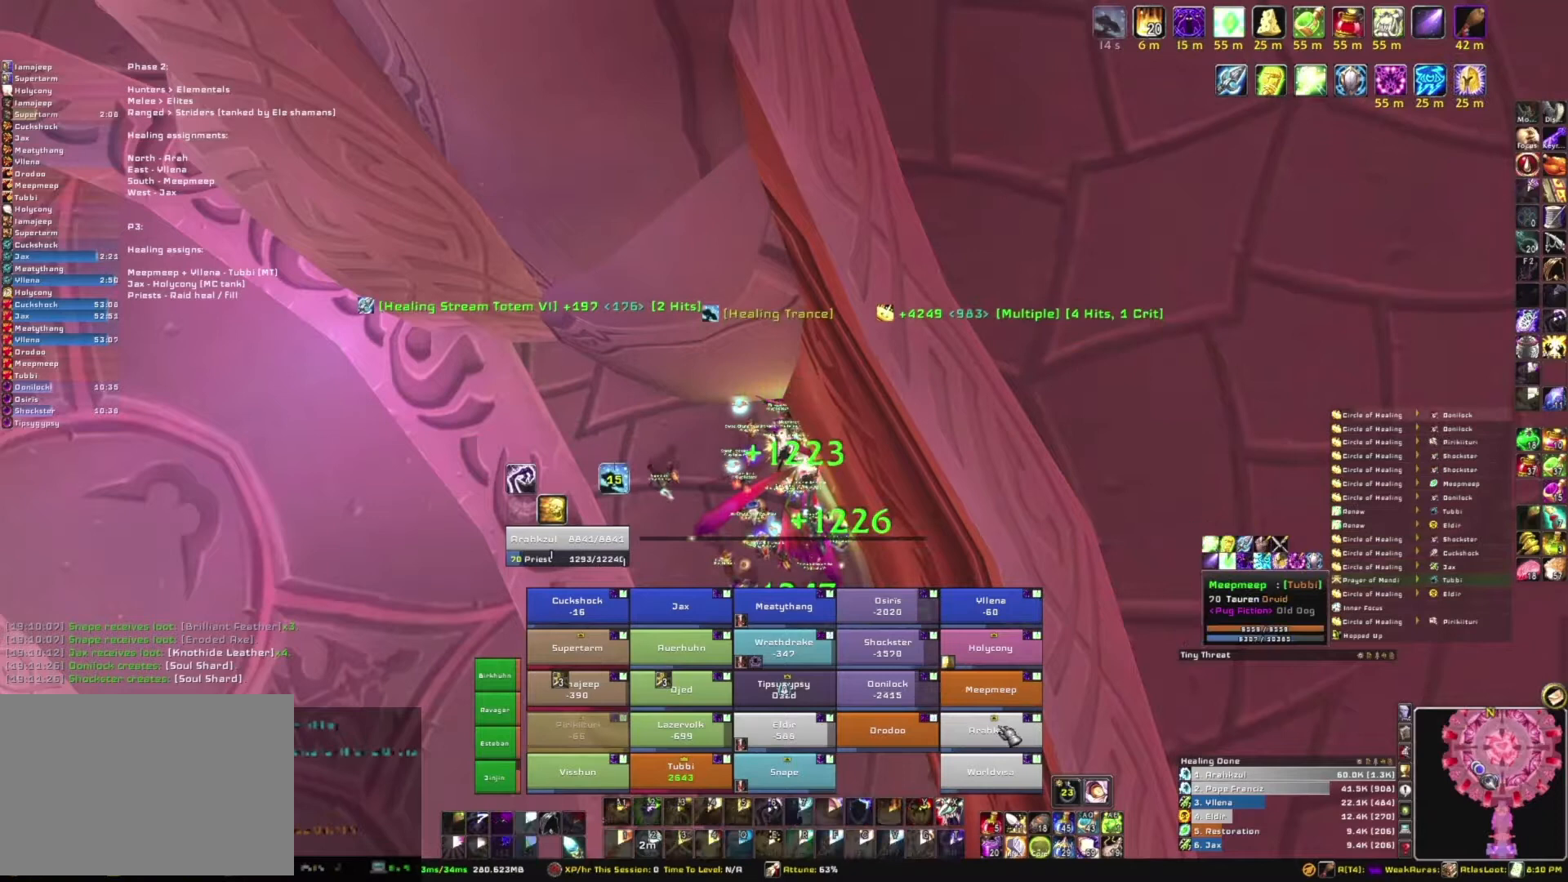
{"keys": [], "mouse": [], "events": []}
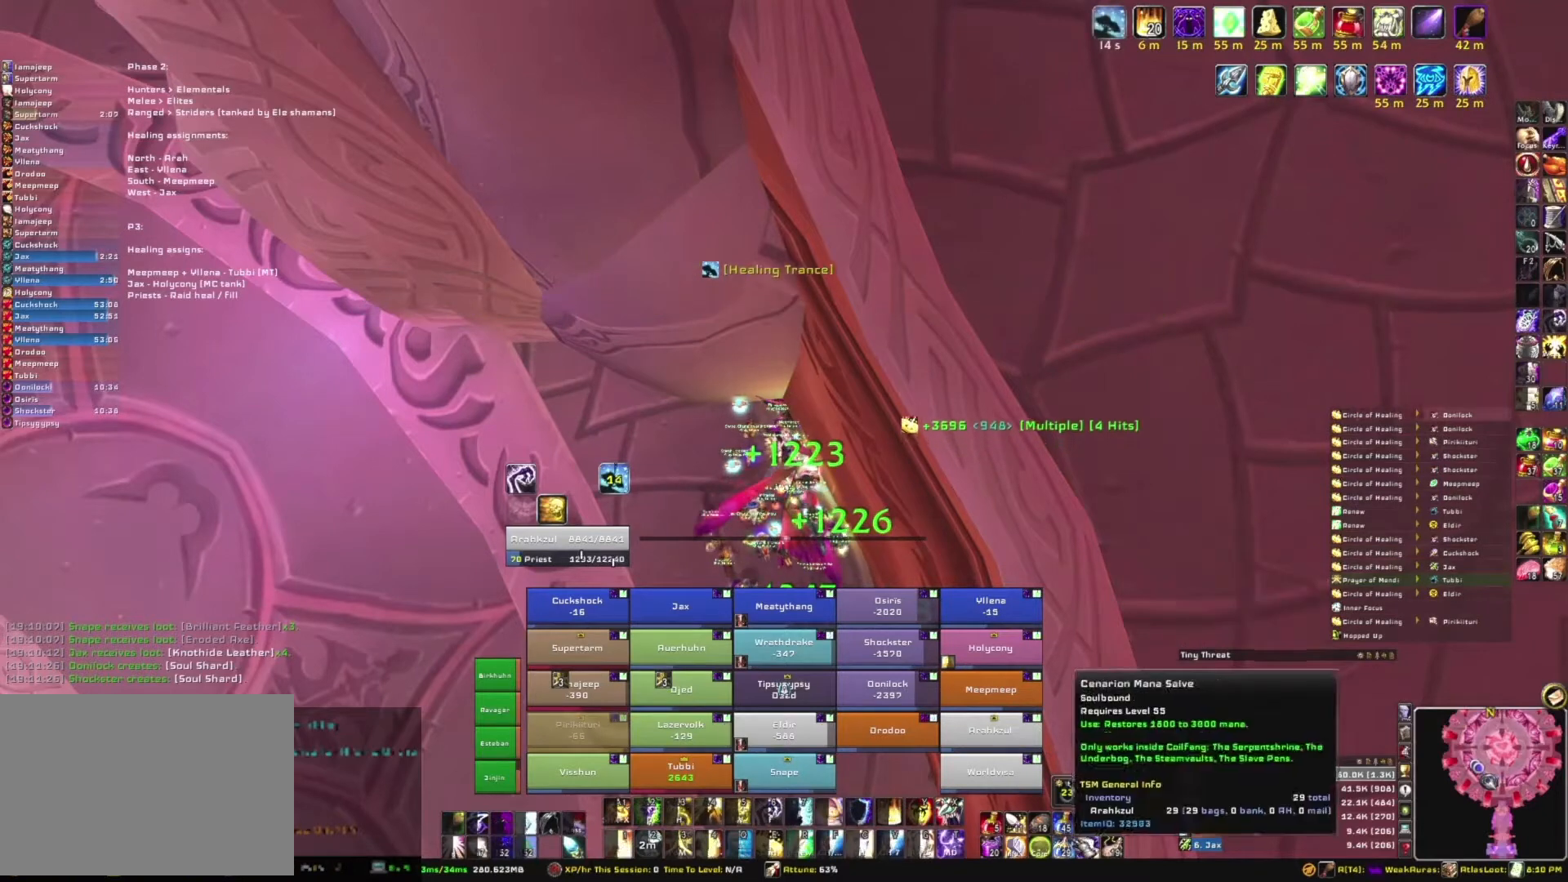
{"keys": [], "mouse": [], "events": [[200, "mouse_left", "down"], [334, "mouse_left", "up"]]}
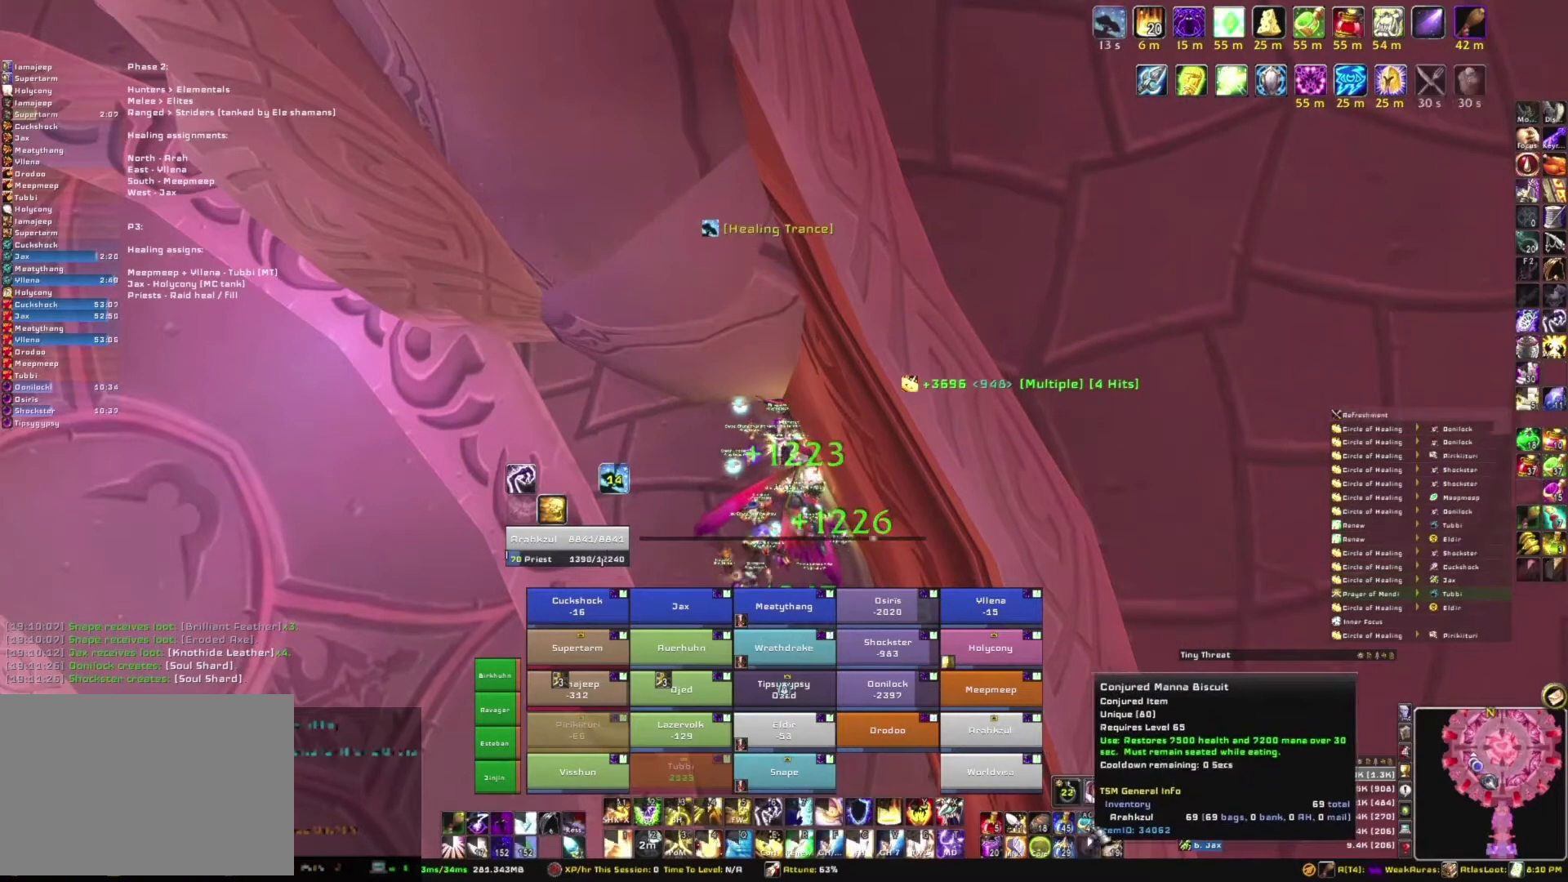
{"keys": [], "mouse": [], "events": []}
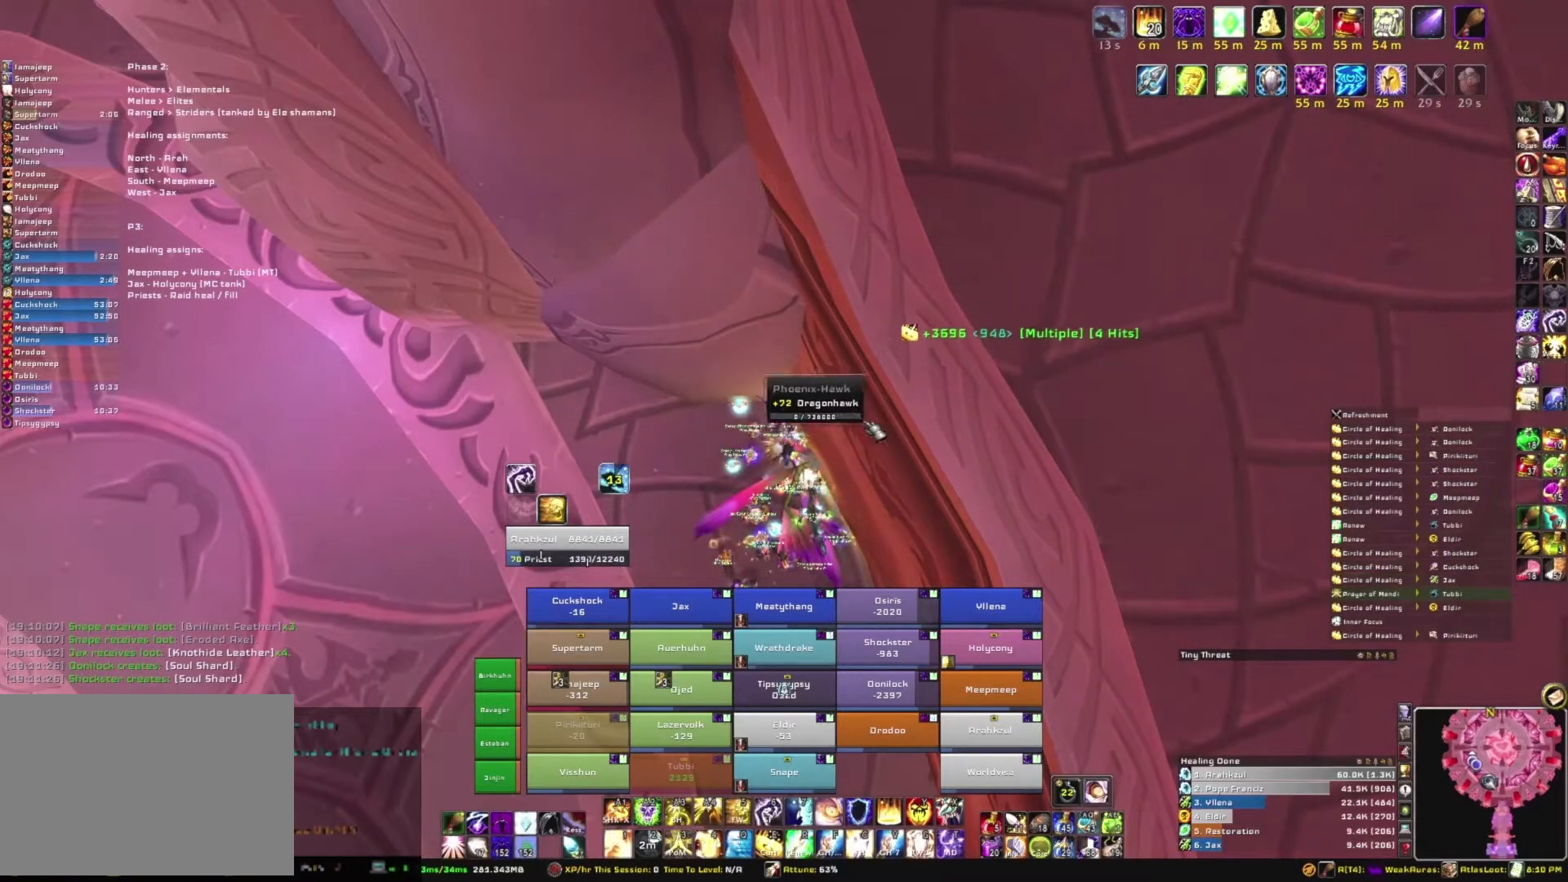
{"keys": [], "mouse": ["right"], "events": [[100, "mouse_right", "down"]]}
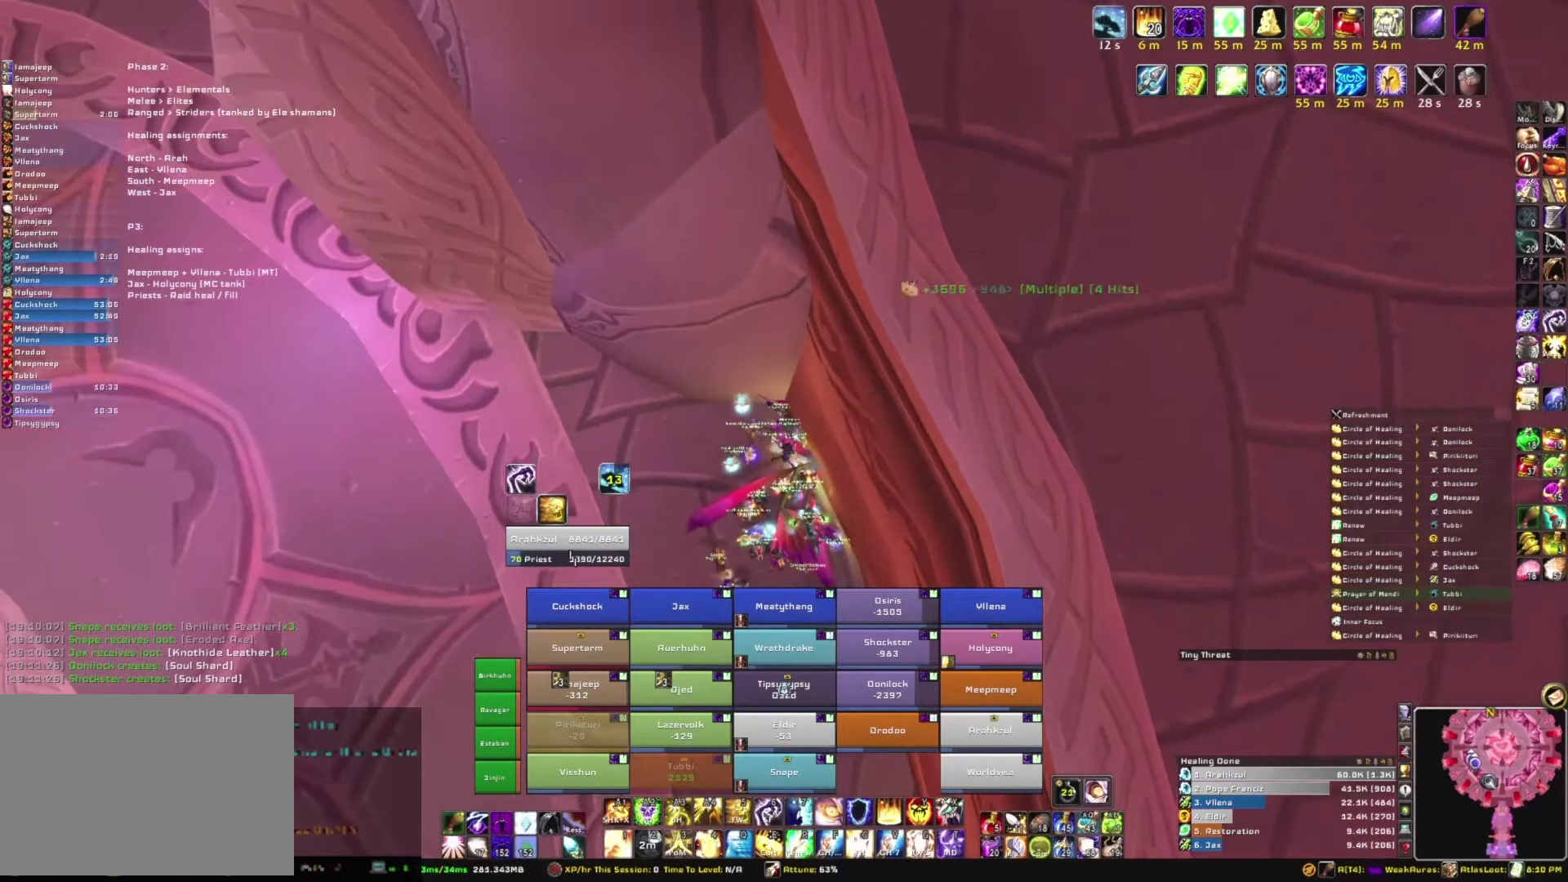
{"keys": [], "mouse": [], "events": [[500, "mouse_right", "up"]]}
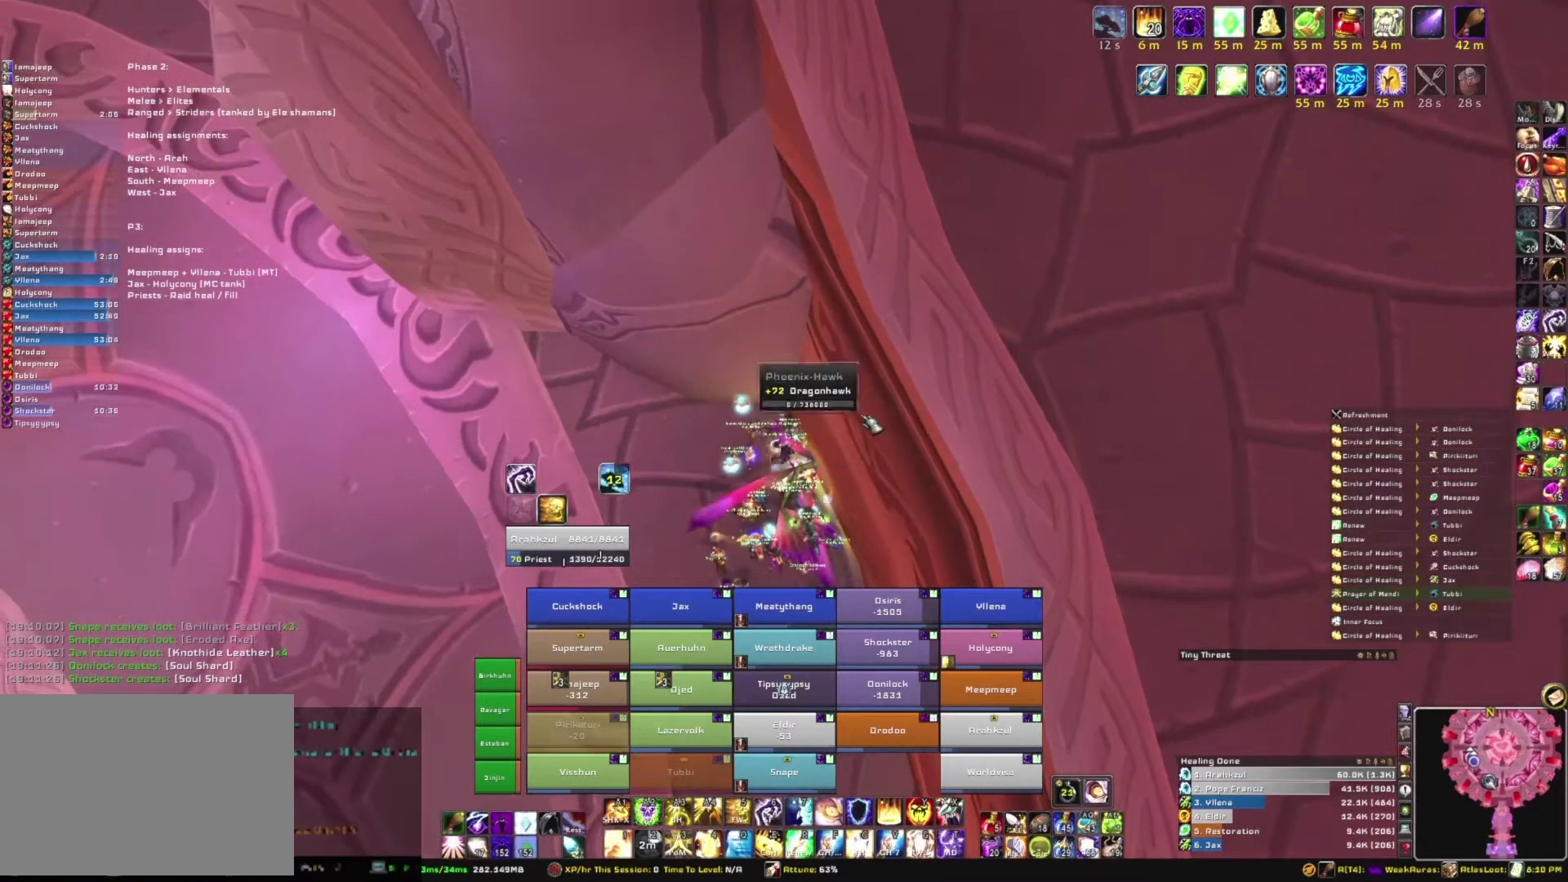
{"keys": [], "mouse": [], "events": []}
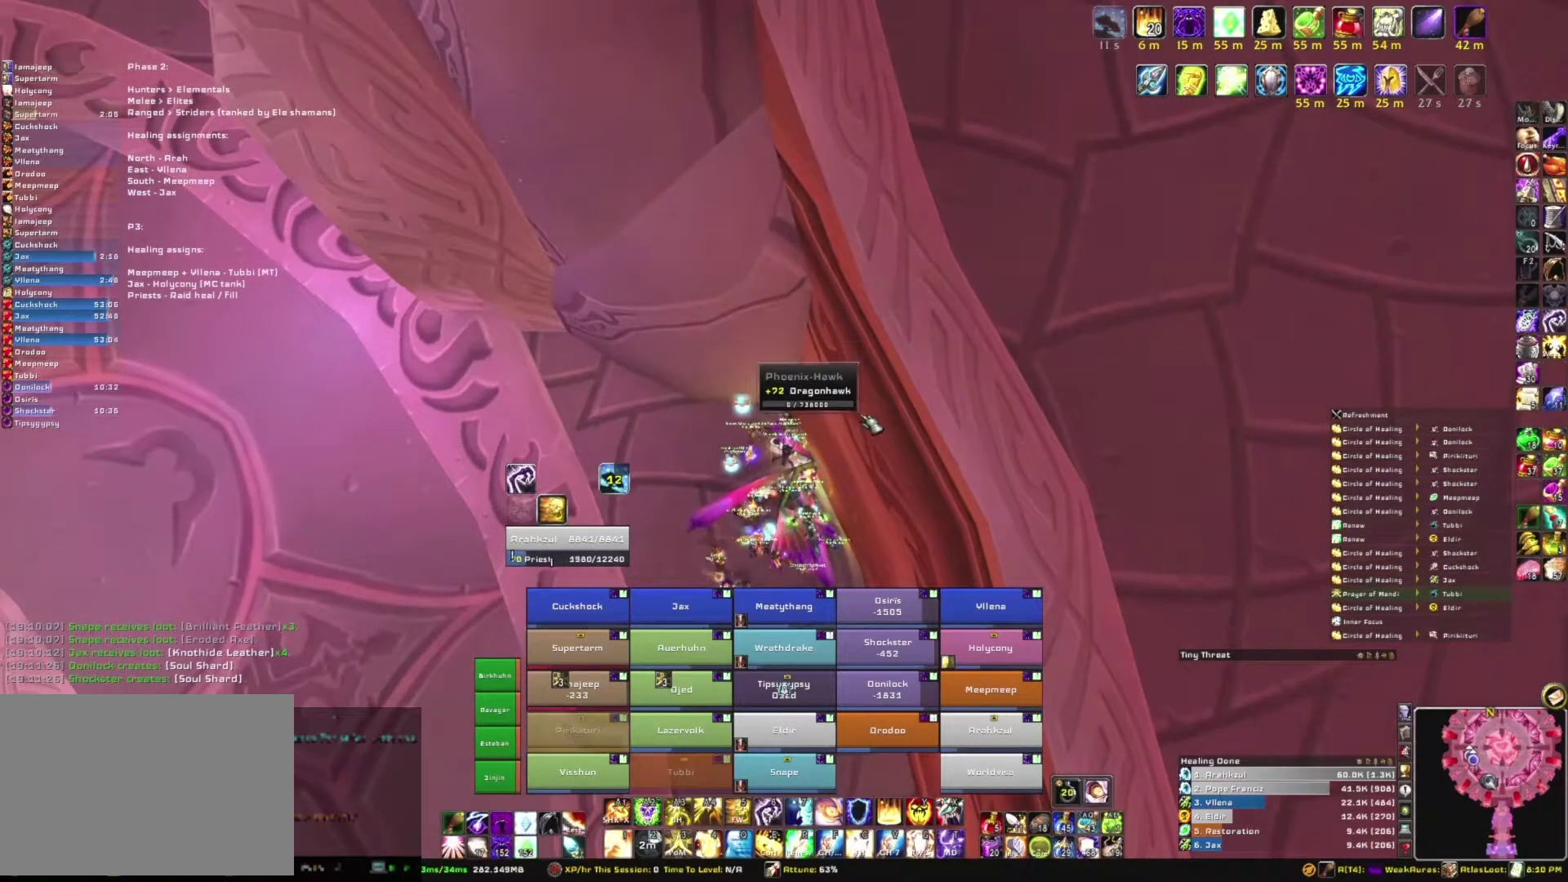
{"keys": ["b"], "mouse": [], "events": [[333, "b", "down"]]}
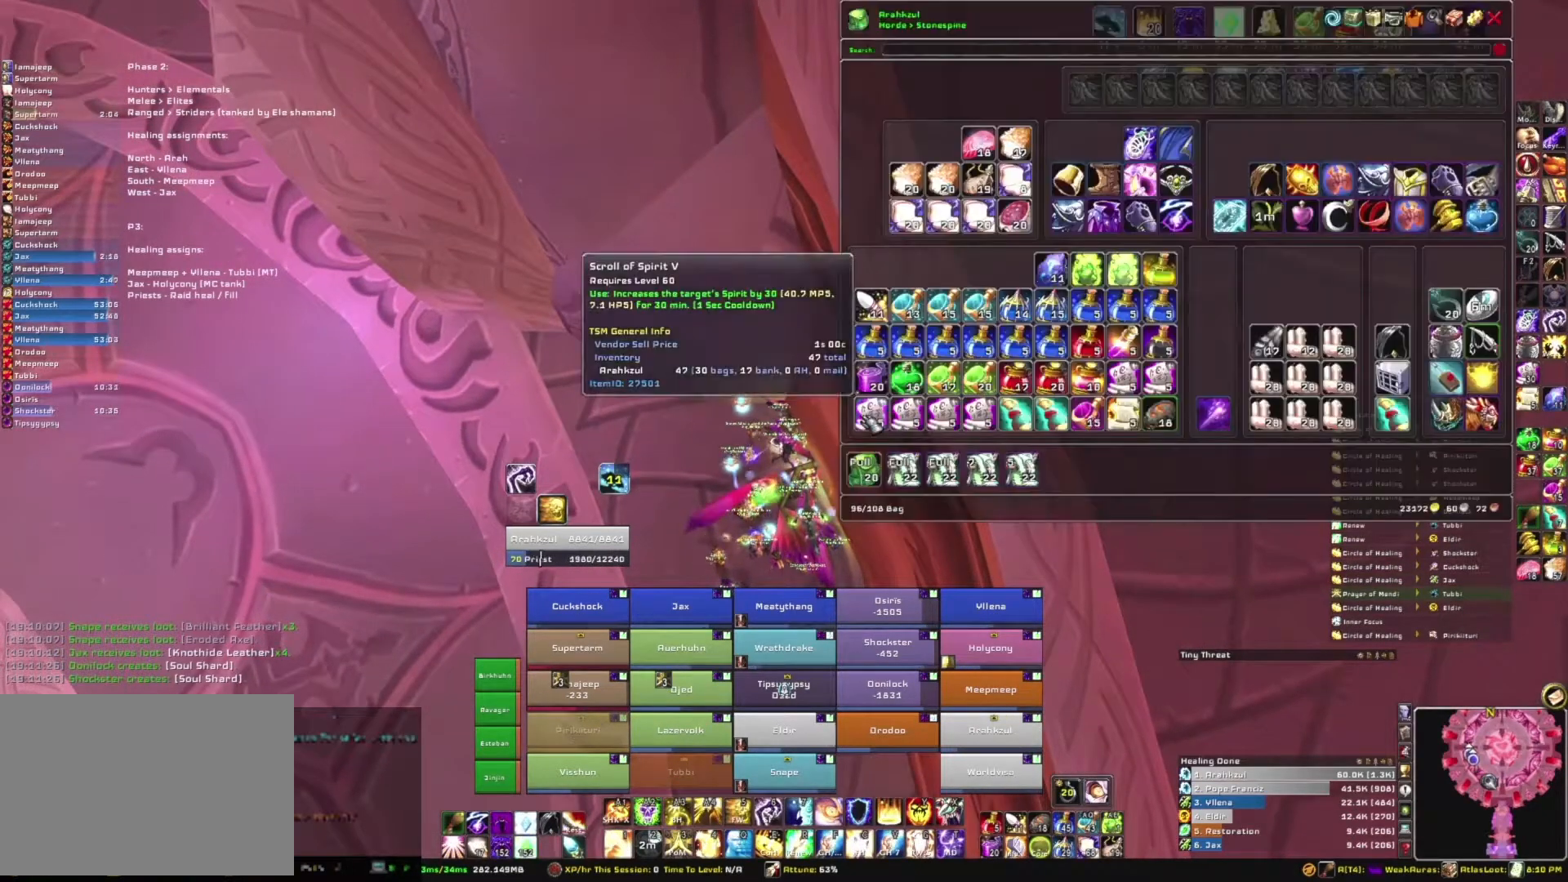
{"keys": [], "mouse": [], "events": [[34, "b", "up"]]}
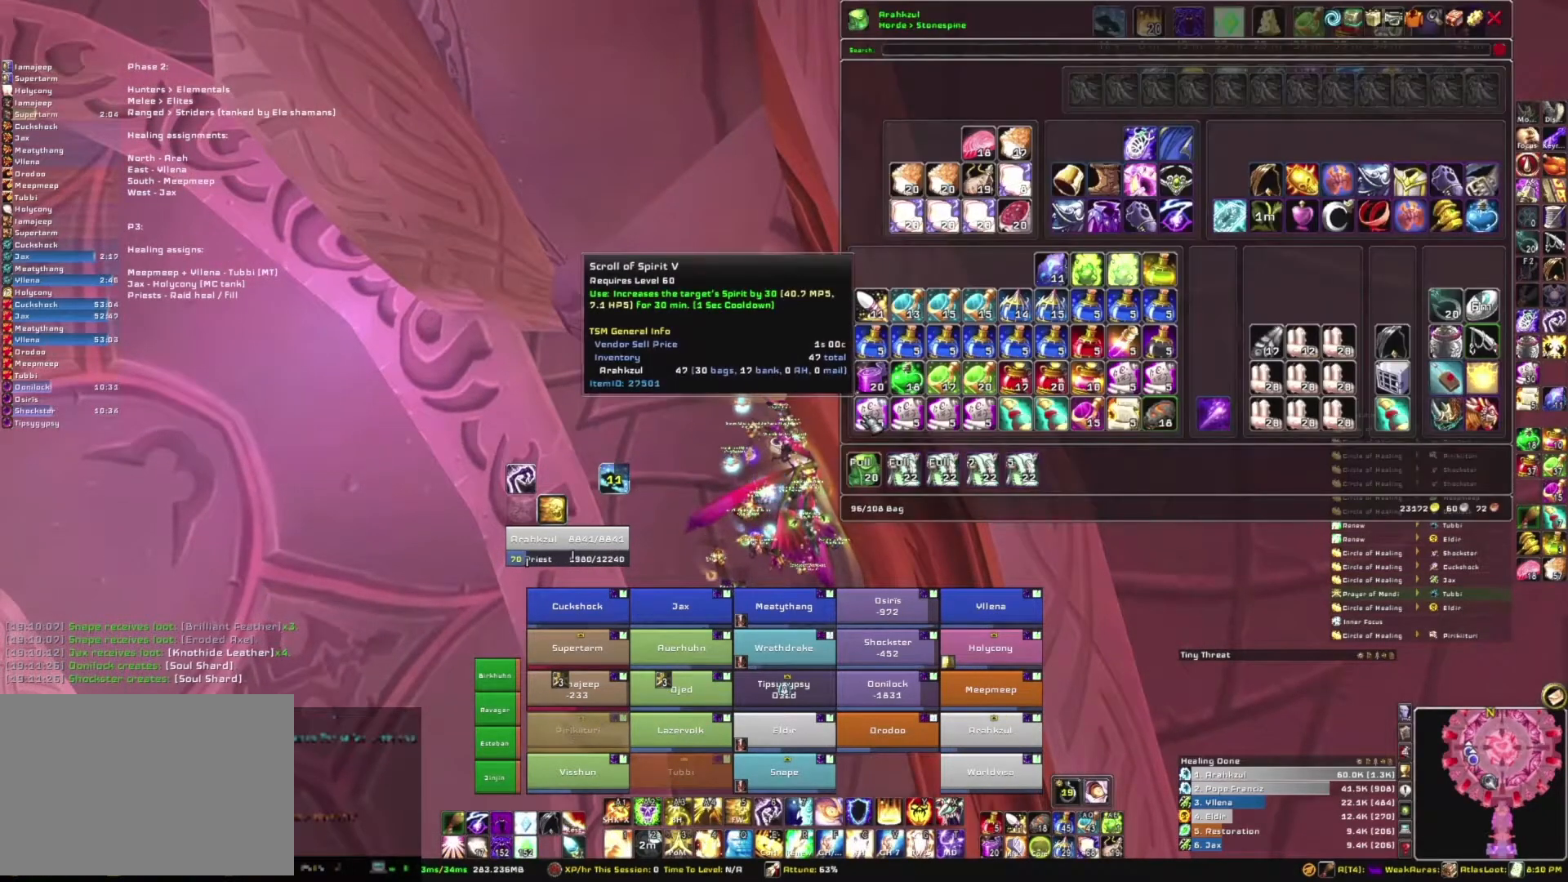
{"keys": [], "mouse": [], "events": []}
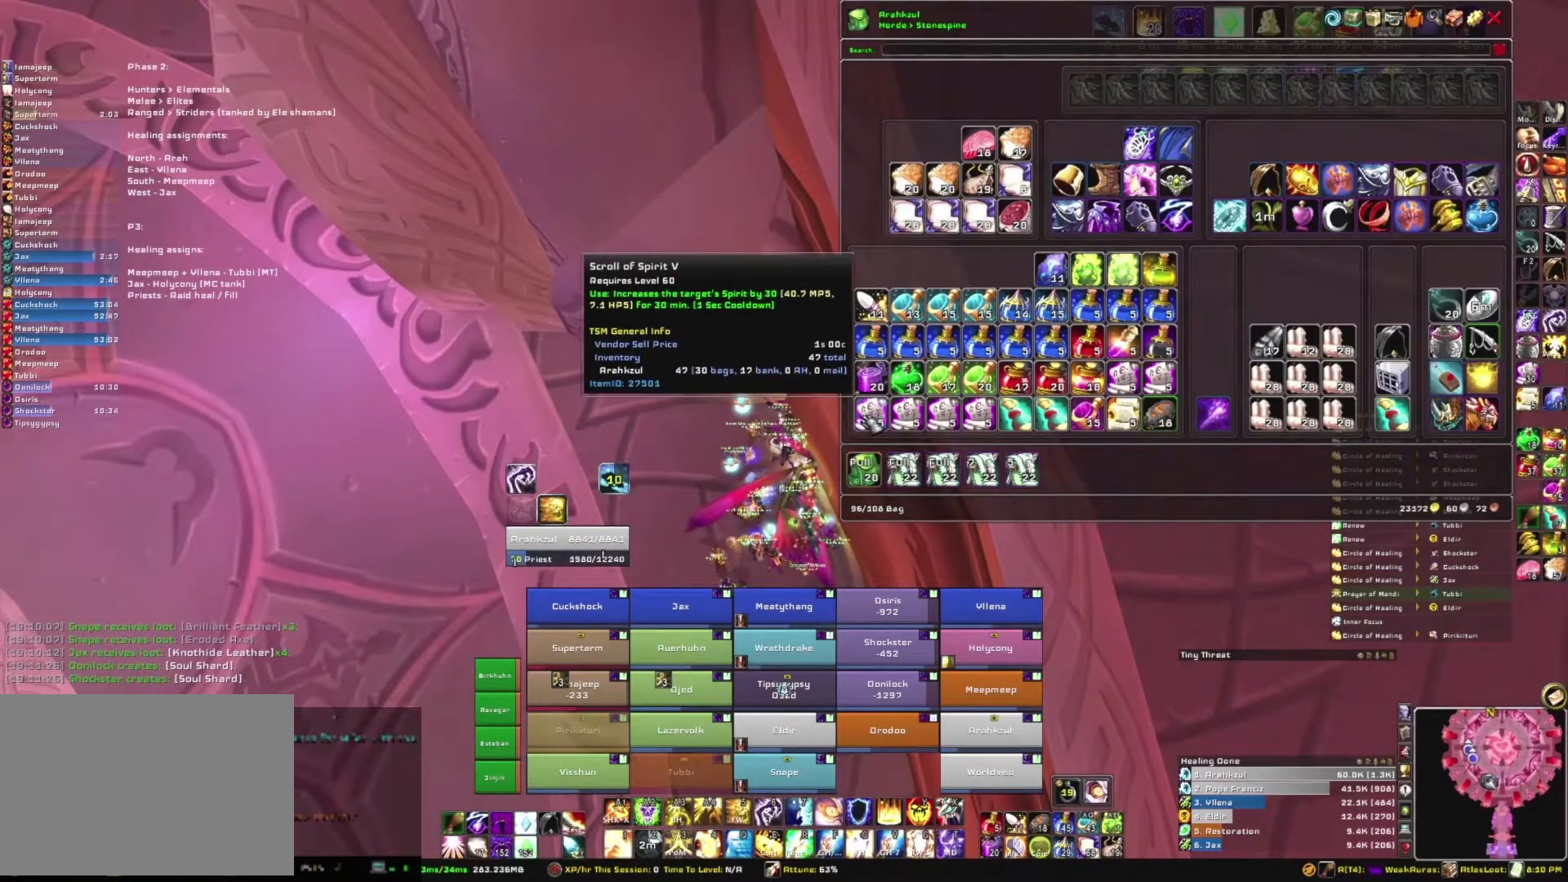
{"keys": [], "mouse": [], "events": []}
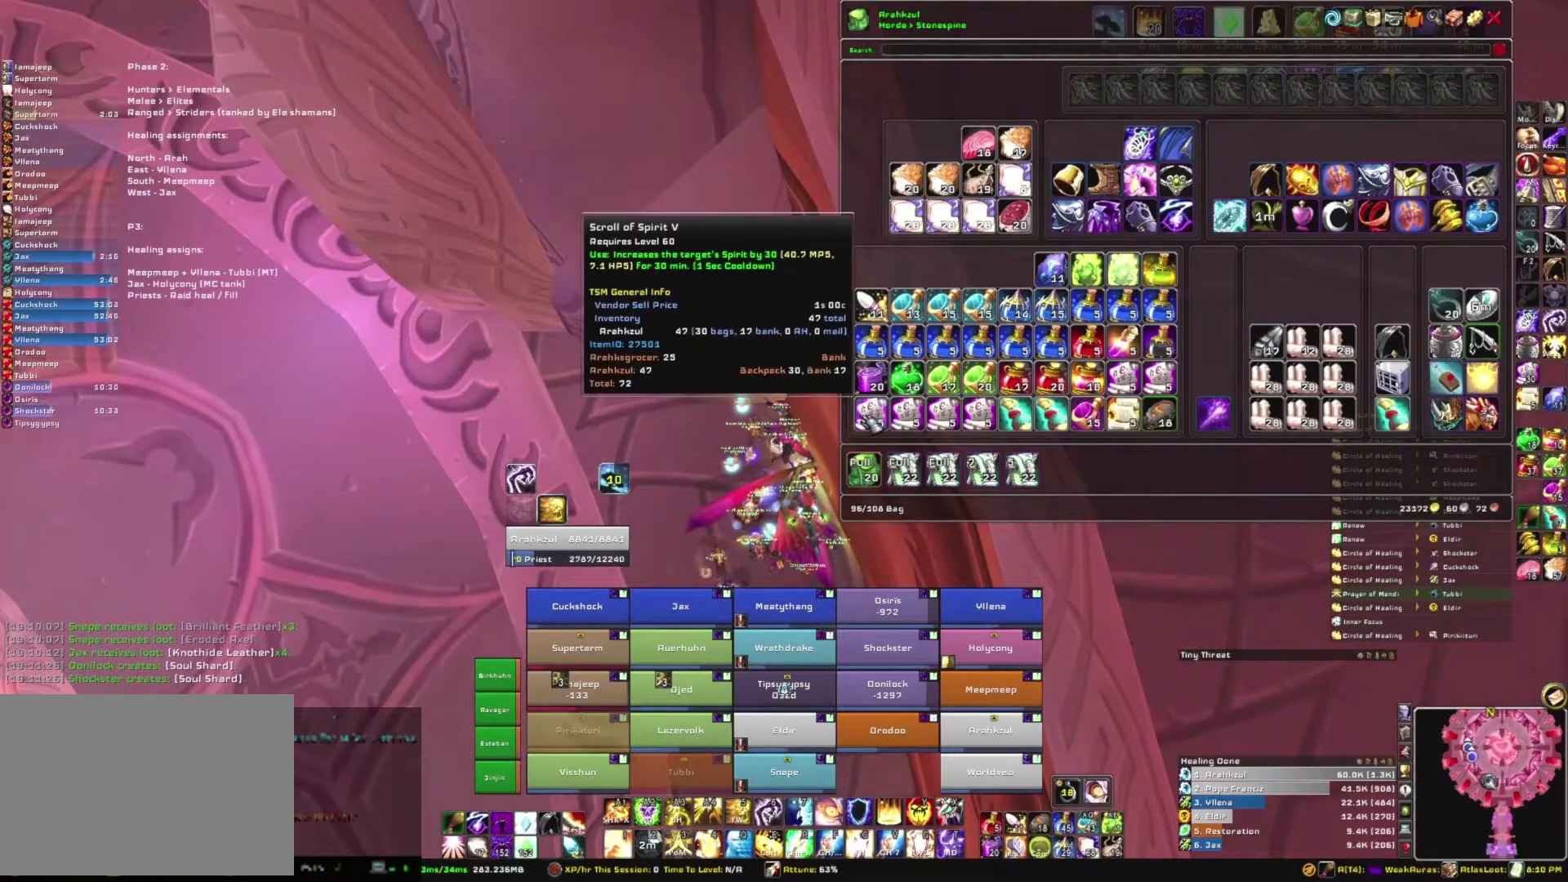
{"keys": [], "mouse": [], "events": [[200, "b", "down"], [333, "b", "up"]]}